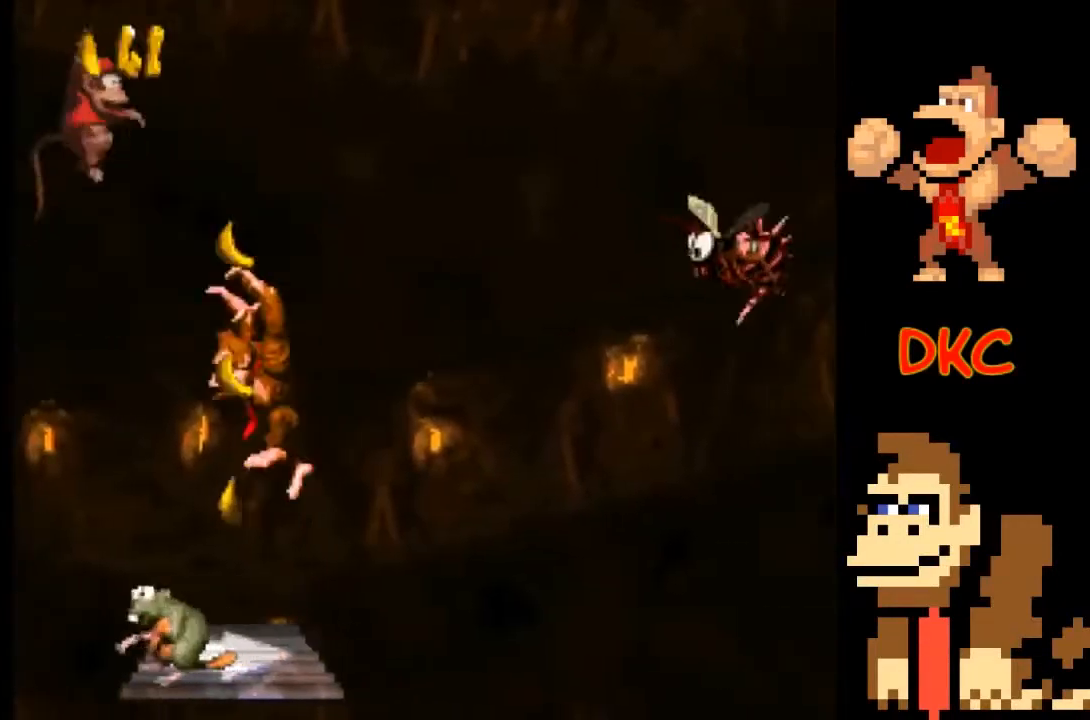
Gameplay with a controller (Xbox layout); each line is a JSON object with the inputs held at the frame after it. "events" lists button and stick changes between this image and that frame as [ms after this image, input, new state], when the widget could be followed in between. Not read: L3 R3.
{"buttons": ["X"], "left_stick": "center", "right_stick": "center", "events": [[67, "A", "down"], [133, "left_stick", "center"], [233, "left_stick", "right"], [433, "A", "up"], [433, "left_stick", "center"]]}
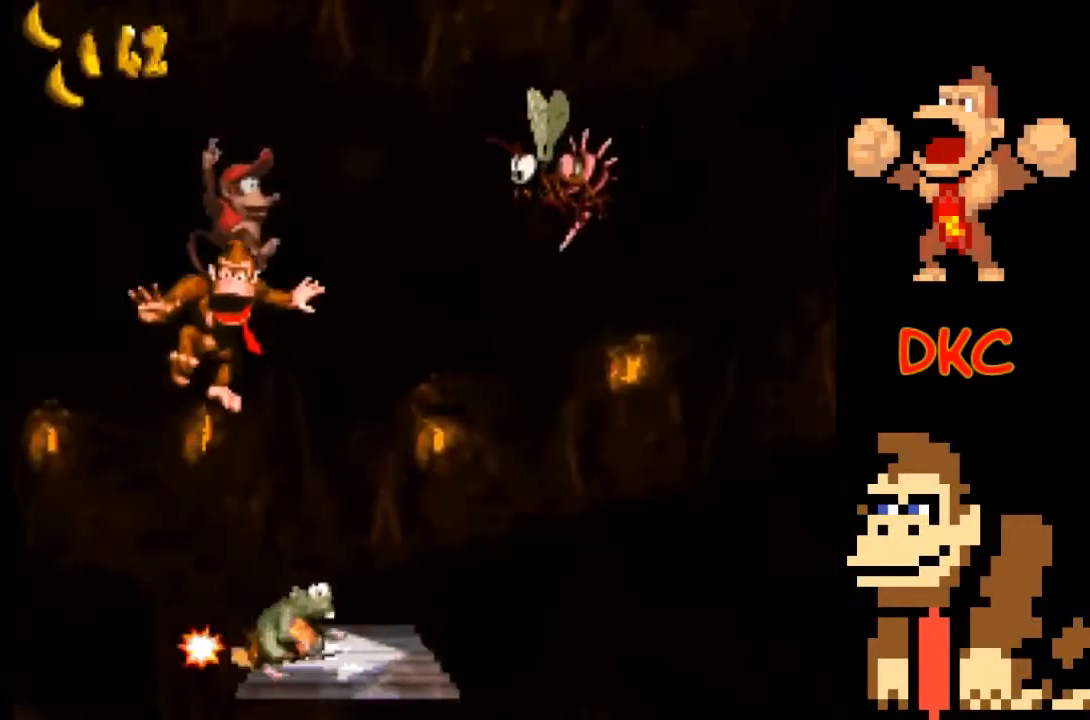
{"buttons": ["A", "X"], "left_stick": "right", "right_stick": "center", "events": [[67, "left_stick", "right"], [400, "A", "down"]]}
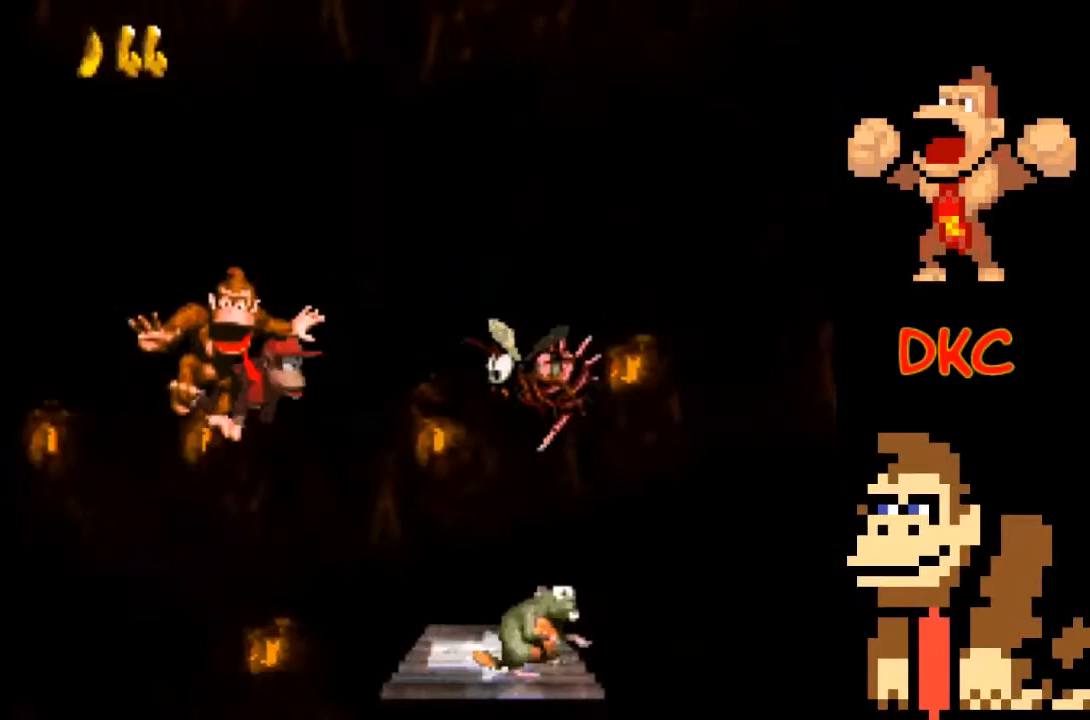
{"buttons": ["A", "X"], "left_stick": "right", "right_stick": "center", "events": [[167, "A", "up"], [233, "A", "down"]]}
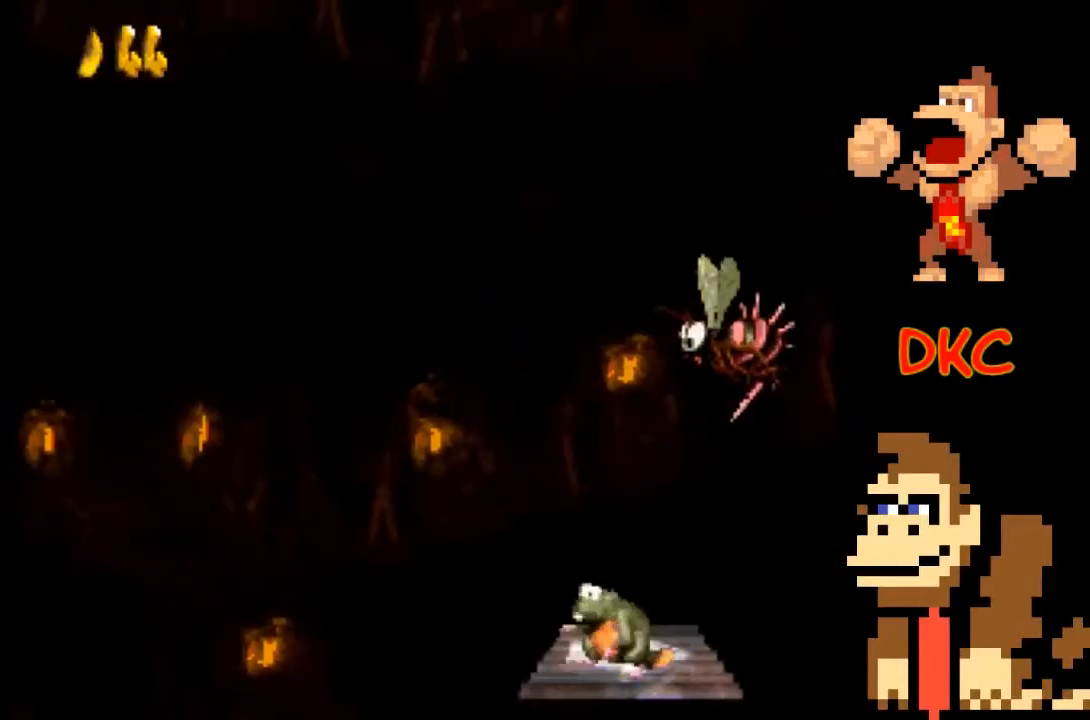
{"buttons": ["A", "X"], "left_stick": "right", "right_stick": "center", "events": []}
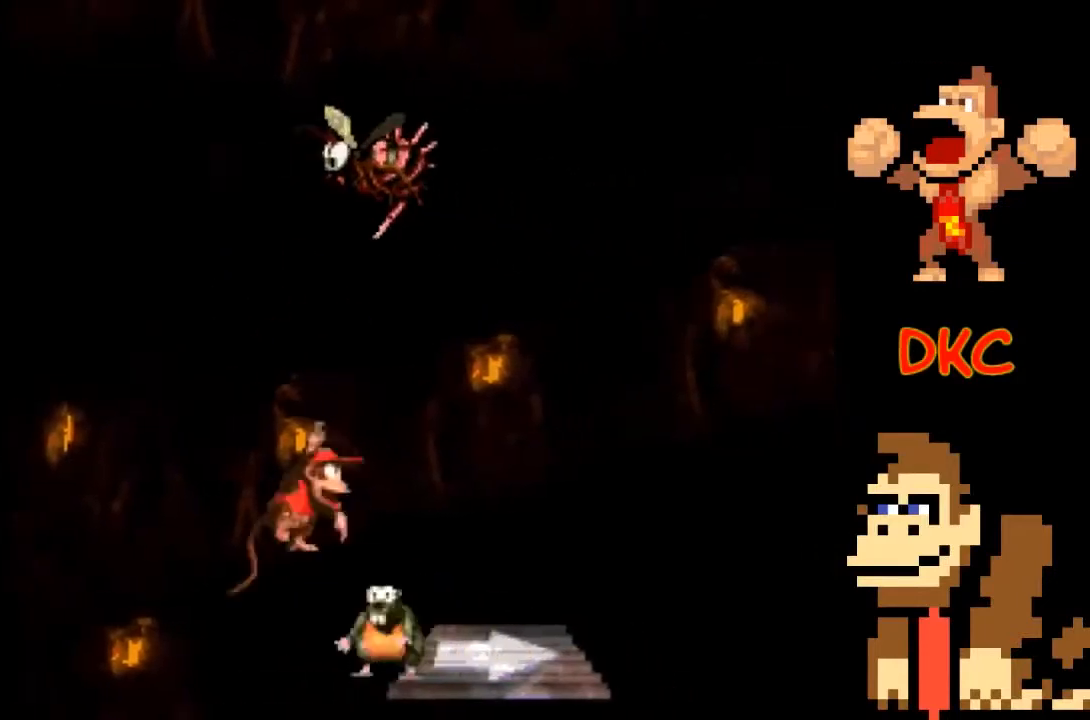
{"buttons": ["X"], "left_stick": "right", "right_stick": "center", "events": [[33, "A", "up"], [100, "A", "down"], [433, "A", "up"]]}
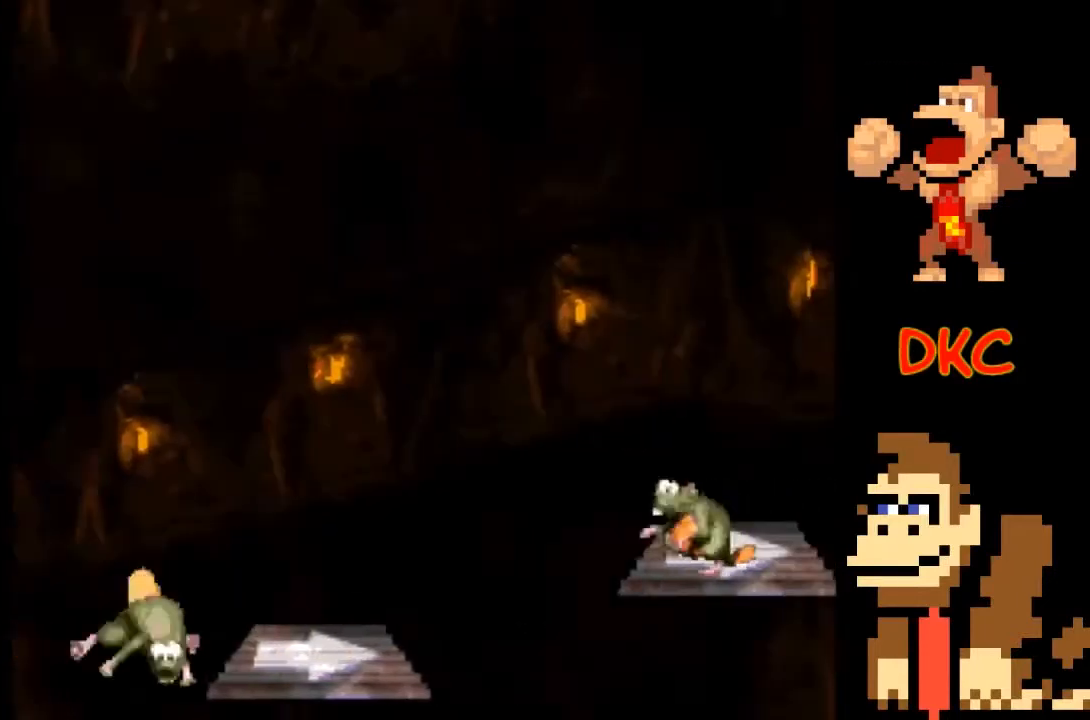
{"buttons": ["A", "X"], "left_stick": "right", "right_stick": "center", "events": [[67, "left_stick", "center"], [267, "left_stick", "right"], [333, "A", "down"]]}
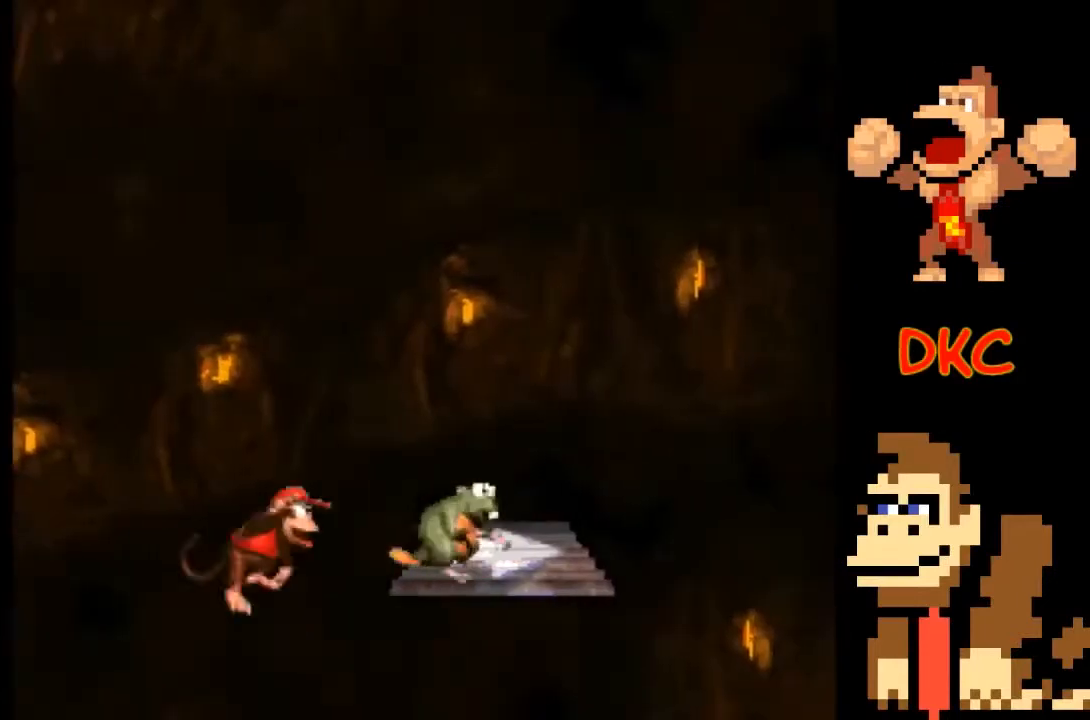
{"buttons": ["A", "X"], "left_stick": "up-left", "right_stick": "center", "events": [[333, "A", "up"], [367, "A", "down"], [400, "left_stick", "up-left"]]}
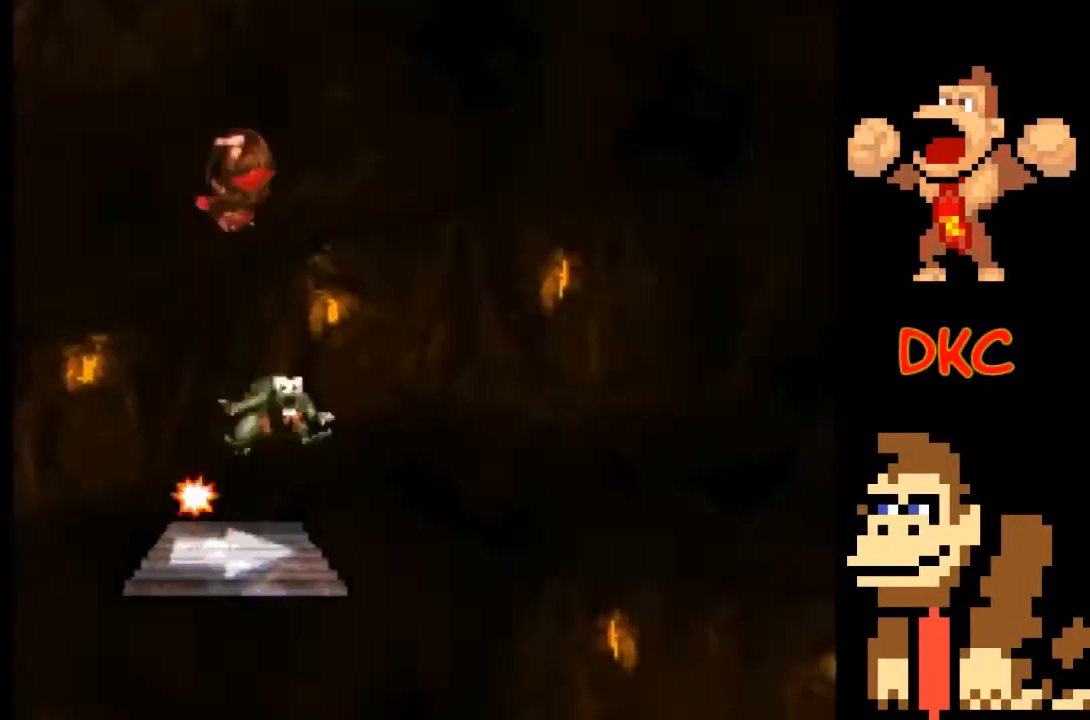
{"buttons": ["X"], "left_stick": "center", "right_stick": "center", "events": [[67, "left_stick", "right"], [200, "A", "up"], [233, "left_stick", "center"], [333, "left_stick", "left"], [467, "left_stick", "center"]]}
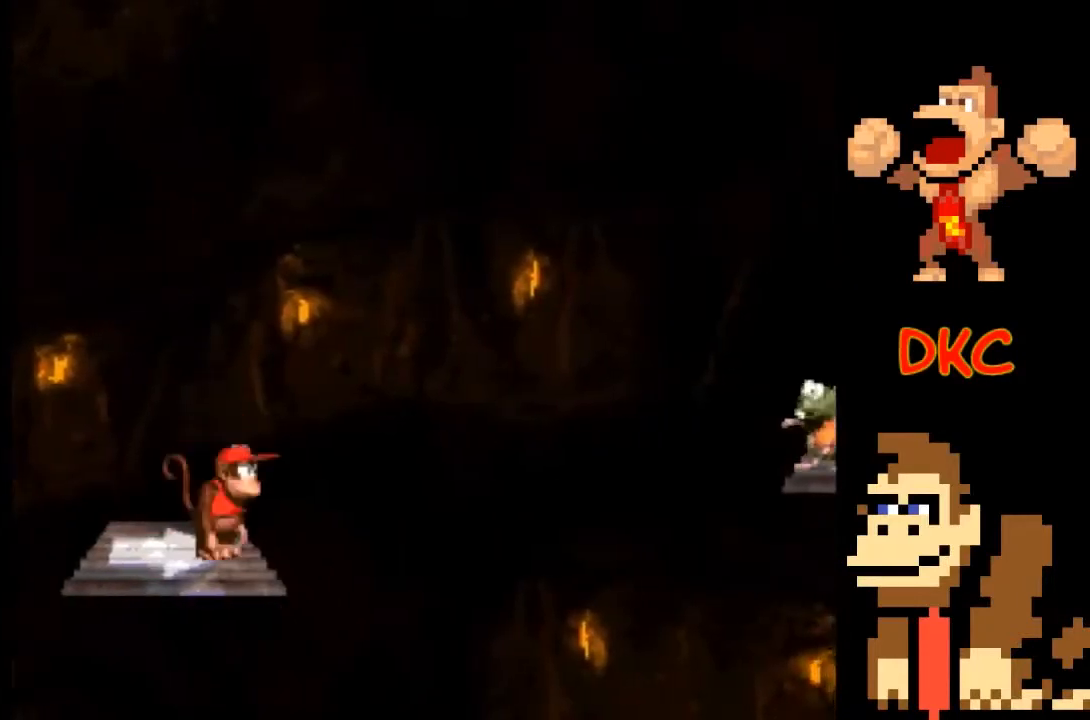
{"buttons": ["X"], "left_stick": "center", "right_stick": "center", "events": []}
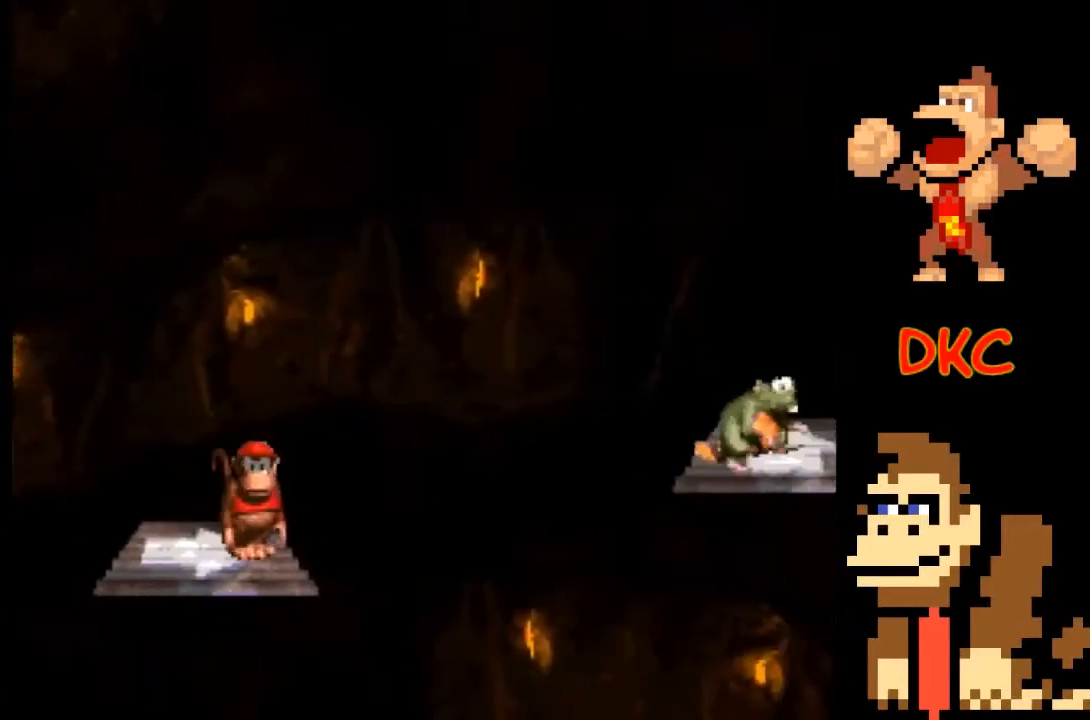
{"buttons": ["X"], "left_stick": "center", "right_stick": "center", "events": []}
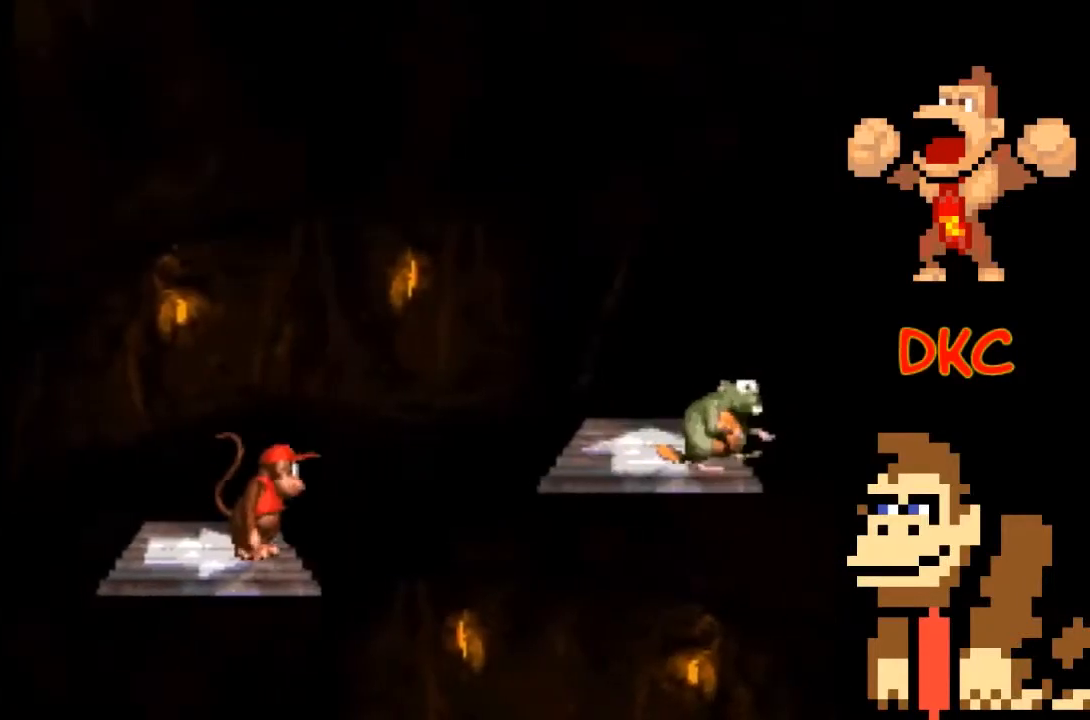
{"buttons": ["A", "X"], "left_stick": "right", "right_stick": "center", "events": [[100, "left_stick", "right"], [200, "A", "down"]]}
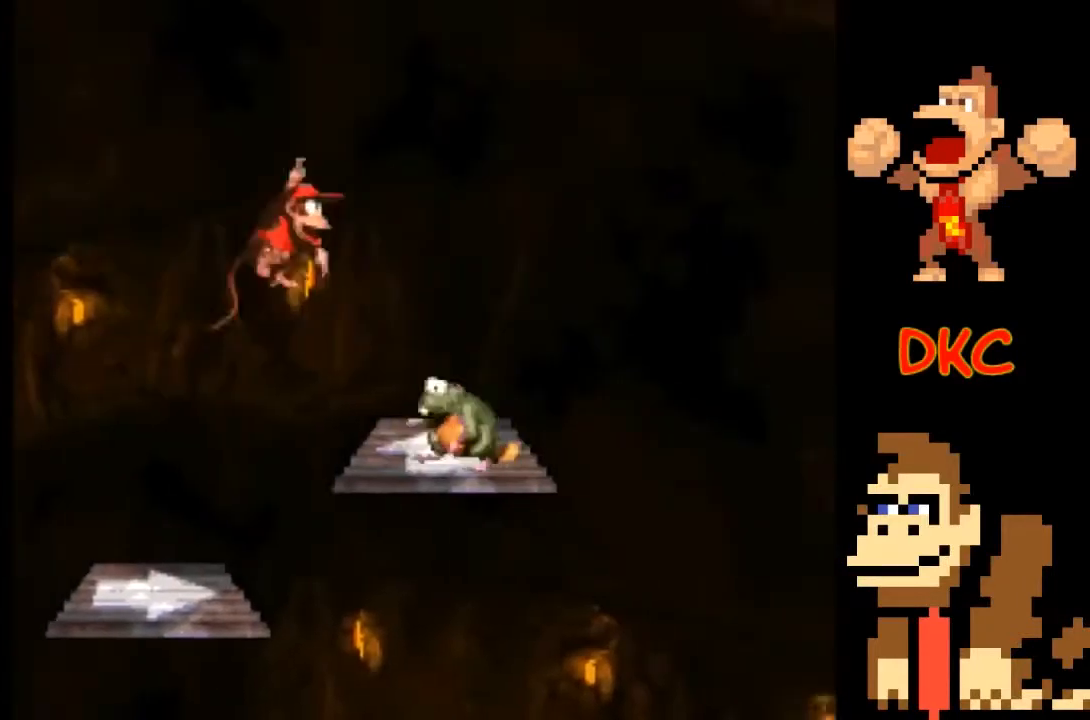
{"buttons": ["A", "X"], "left_stick": "right", "right_stick": "center", "events": [[100, "A", "up"], [167, "left_stick", "center"], [267, "left_stick", "left"], [333, "A", "down"], [367, "left_stick", "center"], [433, "left_stick", "right"]]}
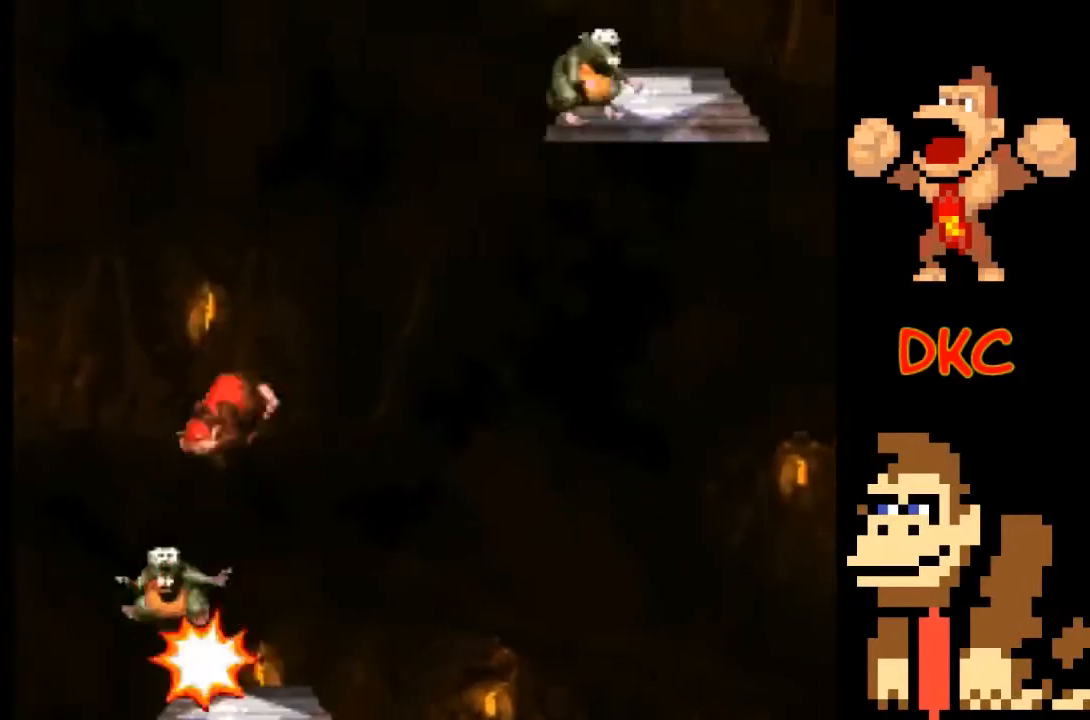
{"buttons": ["X"], "left_stick": "center", "right_stick": "center", "events": [[100, "A", "up"], [100, "left_stick", "center"], [367, "left_stick", "left"], [433, "left_stick", "center"]]}
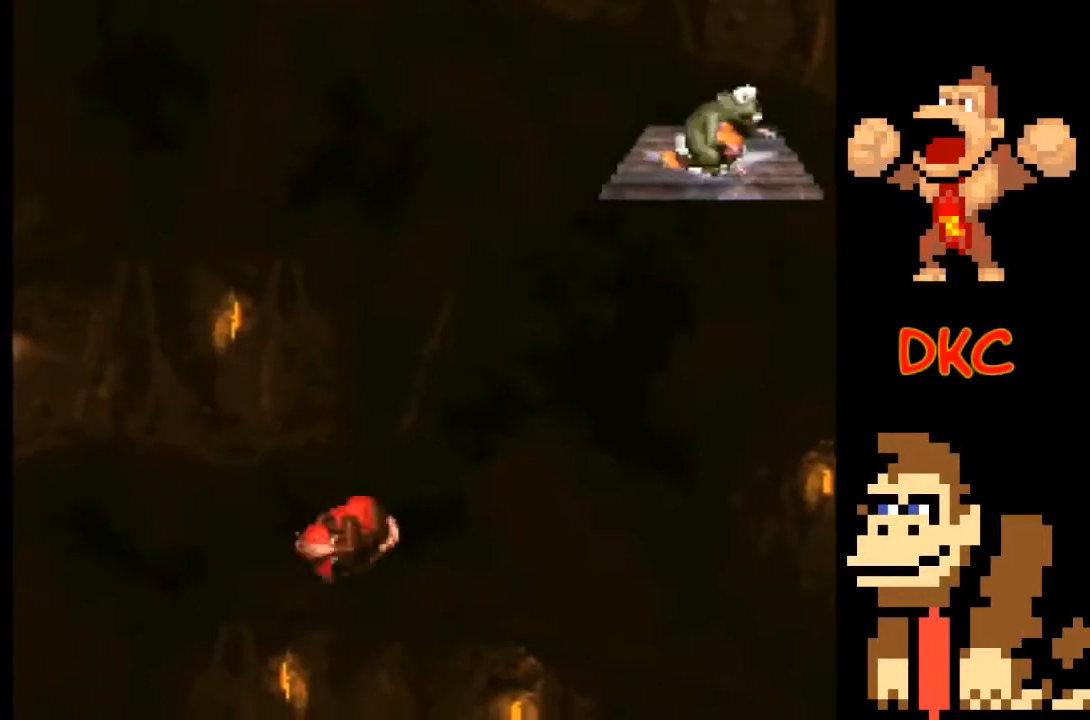
{"buttons": ["X"], "left_stick": "center", "right_stick": "center", "events": []}
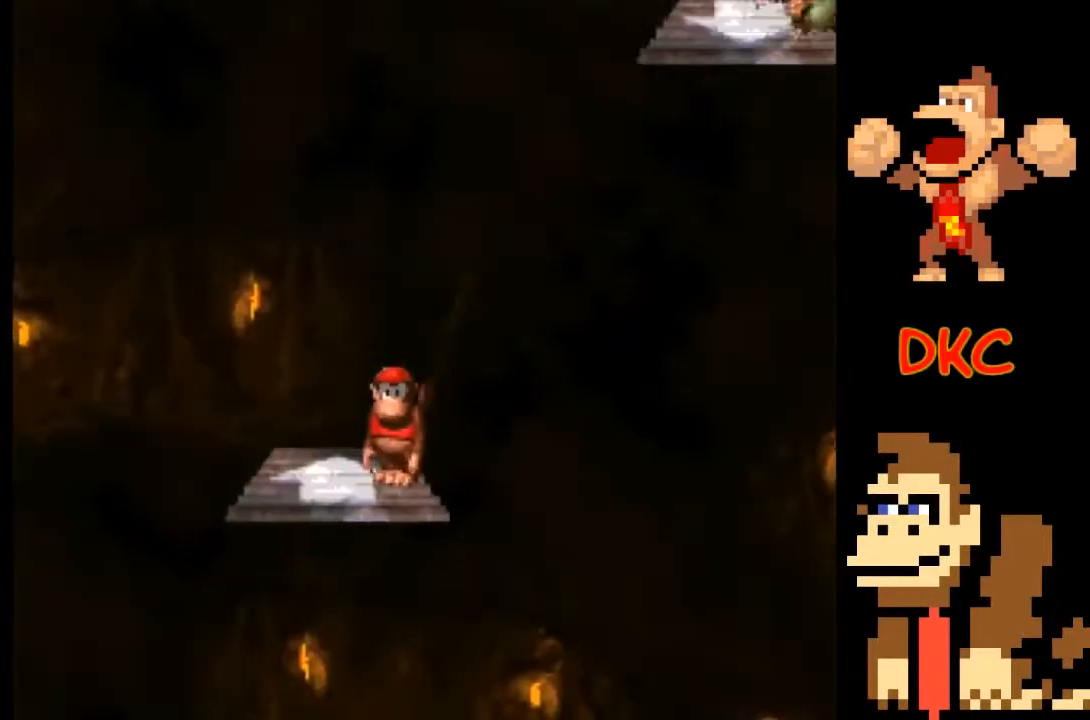
{"buttons": ["X"], "left_stick": "center", "right_stick": "center", "events": []}
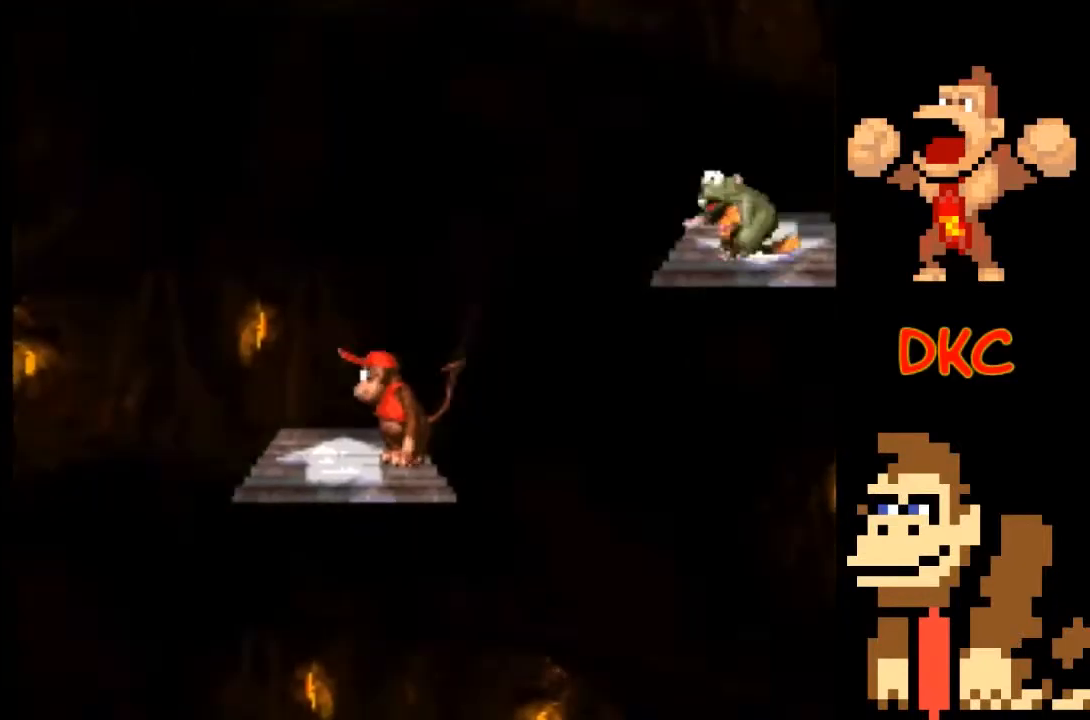
{"buttons": ["A", "X"], "left_stick": "right", "right_stick": "center", "events": [[233, "left_stick", "right"], [300, "A", "down"]]}
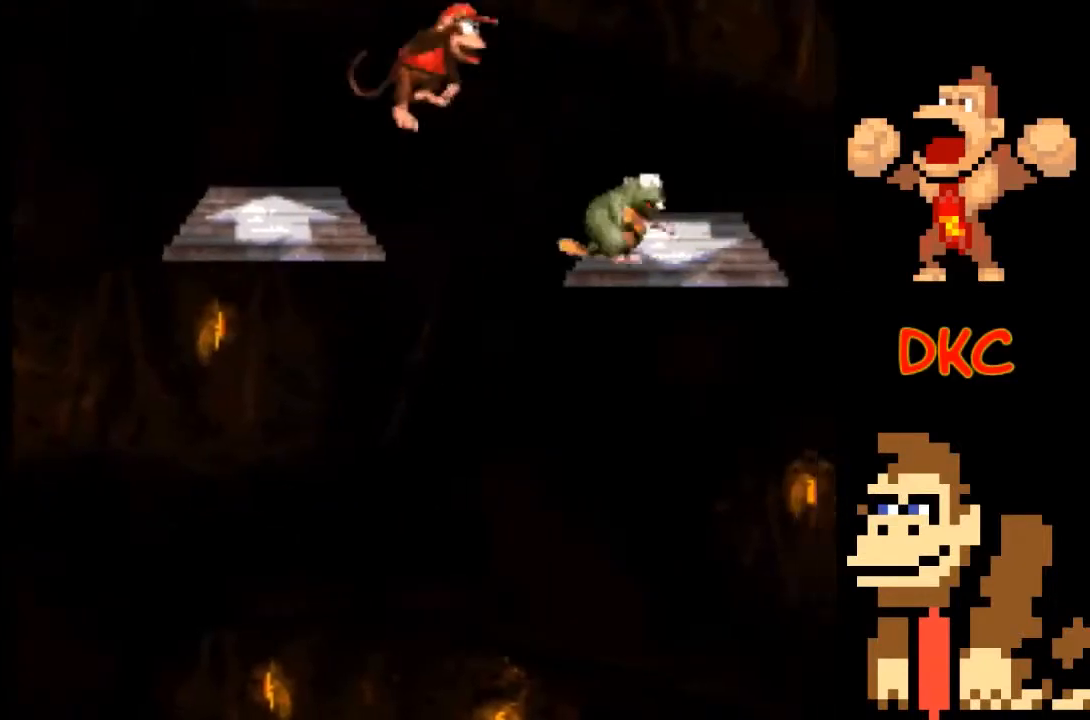
{"buttons": ["A", "X"], "left_stick": "left", "right_stick": "center", "events": [[233, "A", "up"], [367, "left_stick", "center"], [433, "left_stick", "left"], [500, "A", "down"]]}
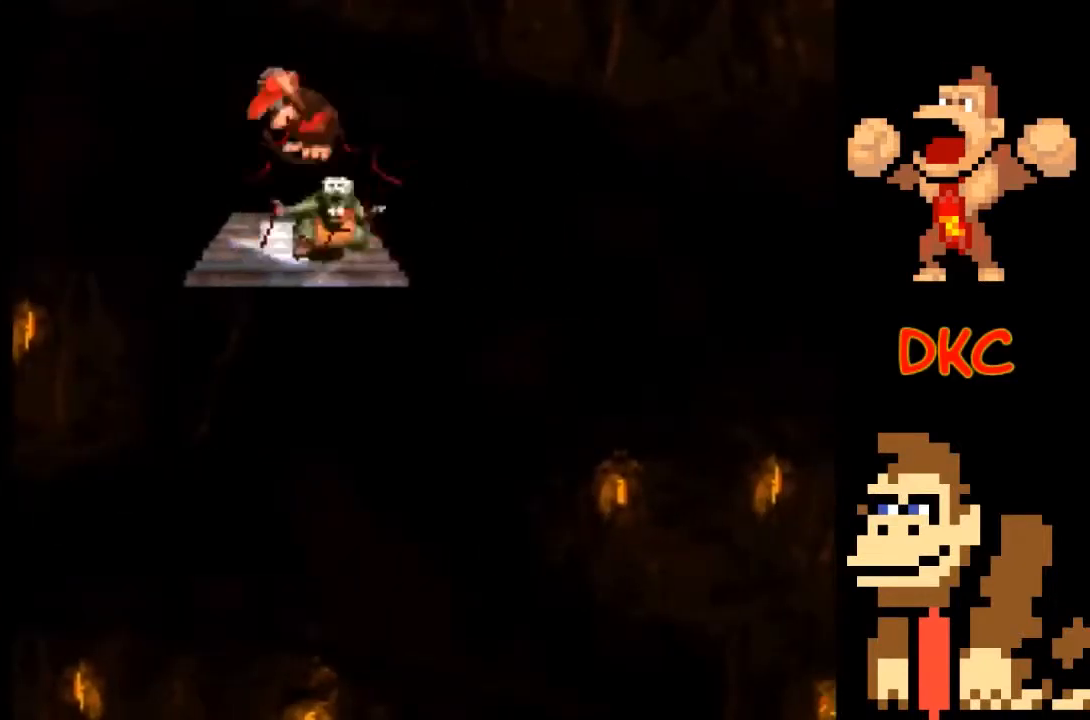
{"buttons": ["X"], "left_stick": "center", "right_stick": "center", "events": [[33, "left_stick", "center"], [233, "A", "up"]]}
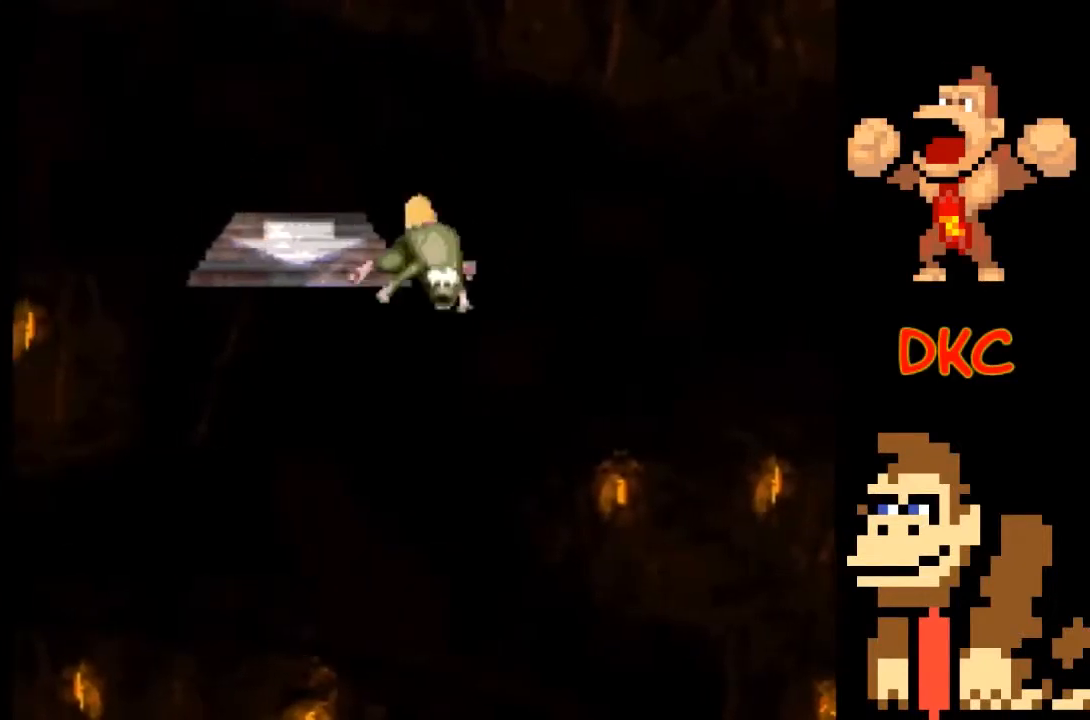
{"buttons": ["X"], "left_stick": "center", "right_stick": "center", "events": []}
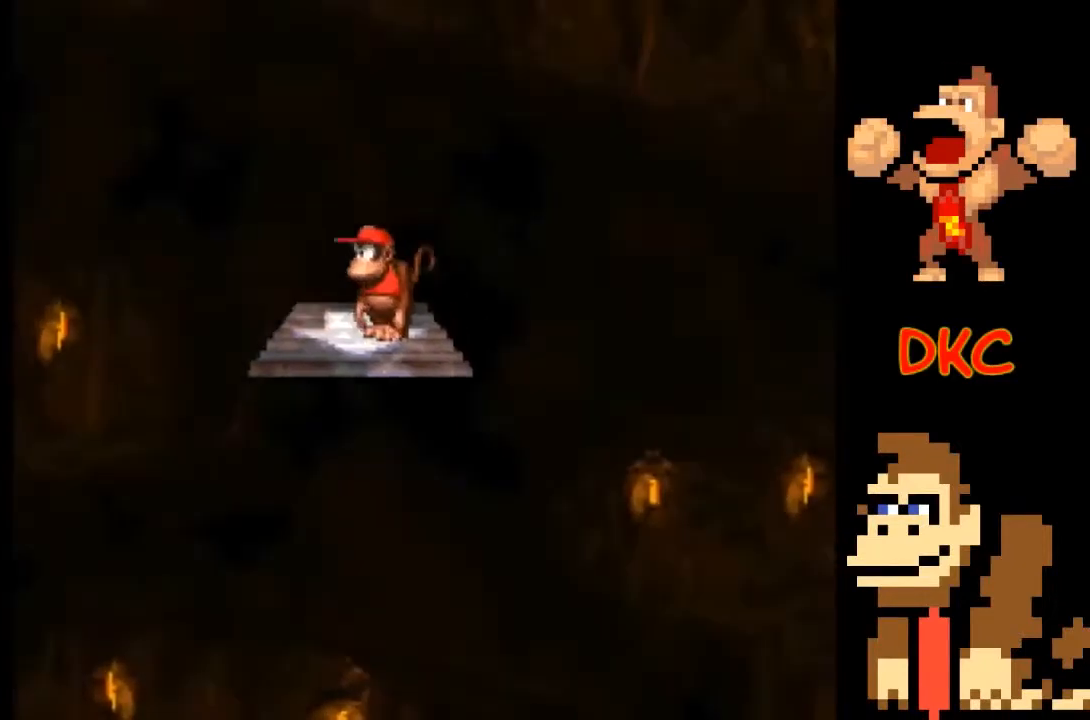
{"buttons": ["X"], "left_stick": "center", "right_stick": "center", "events": []}
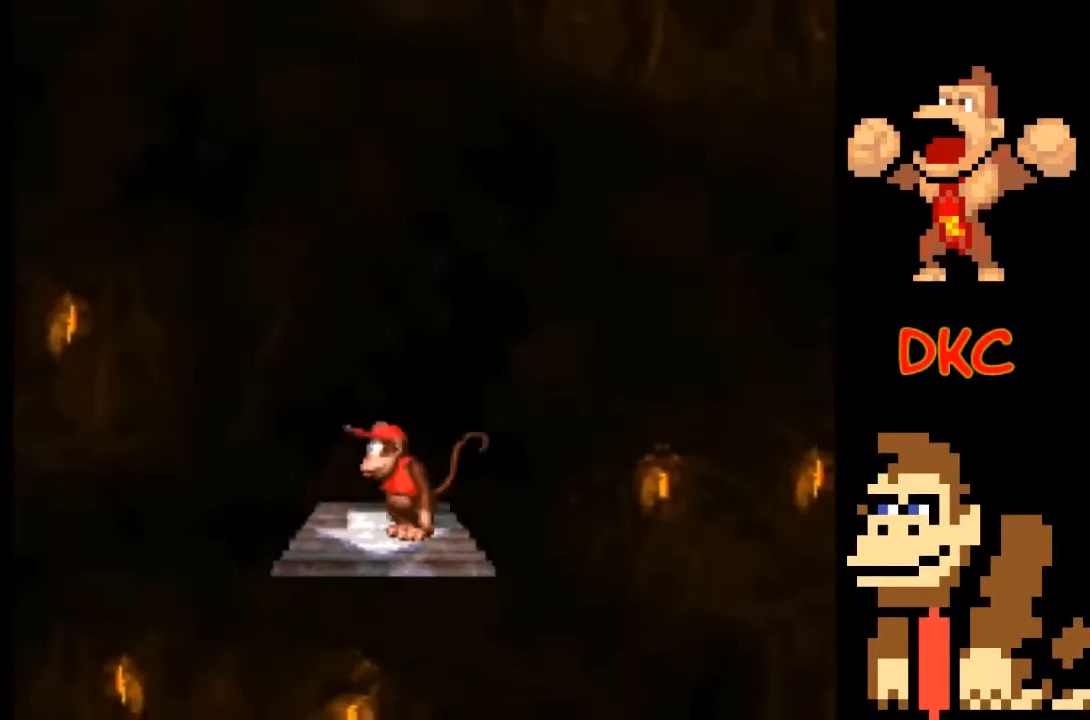
{"buttons": ["X"], "left_stick": "center", "right_stick": "center", "events": []}
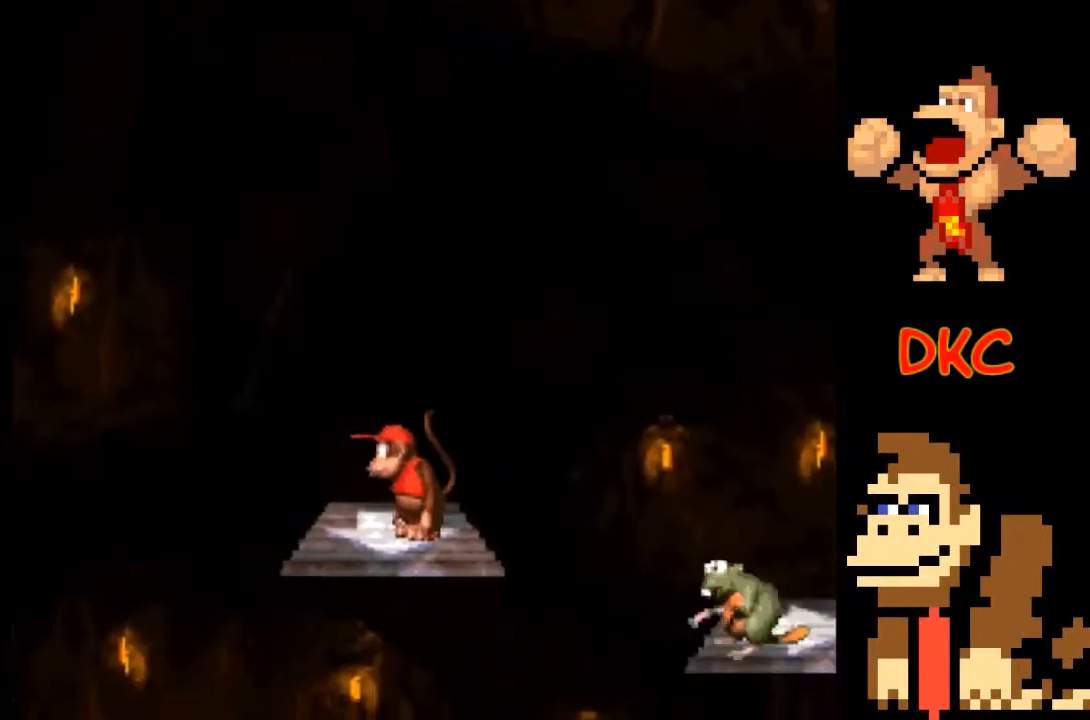
{"buttons": ["A", "X"], "left_stick": "right", "right_stick": "center", "events": [[100, "left_stick", "right"], [167, "A", "down"]]}
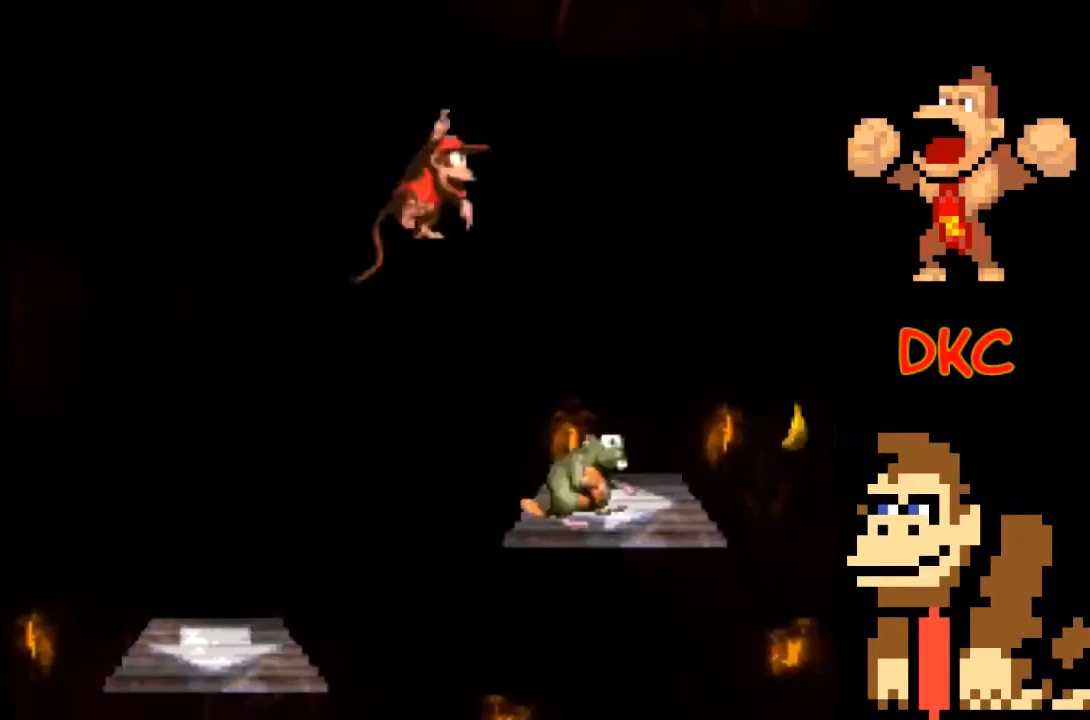
{"buttons": ["A", "X"], "left_stick": "left", "right_stick": "center", "events": [[133, "A", "up"], [367, "left_stick", "center"], [400, "A", "down"], [433, "left_stick", "left"]]}
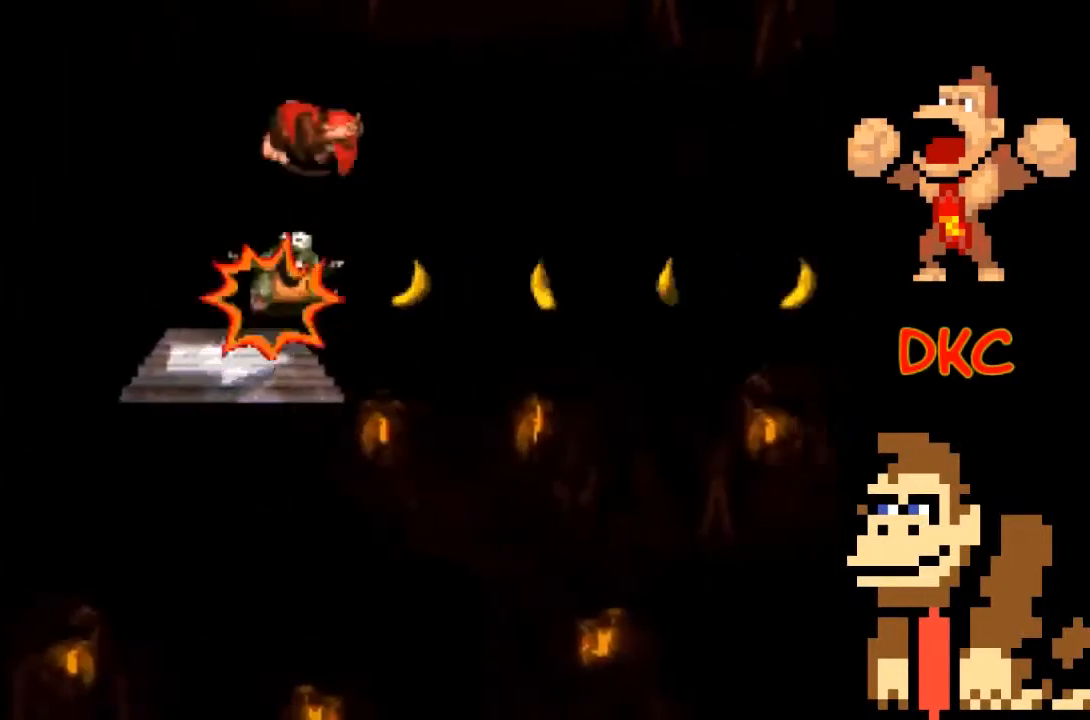
{"buttons": ["X"], "left_stick": "center", "right_stick": "center", "events": [[67, "left_stick", "center"], [100, "A", "up"]]}
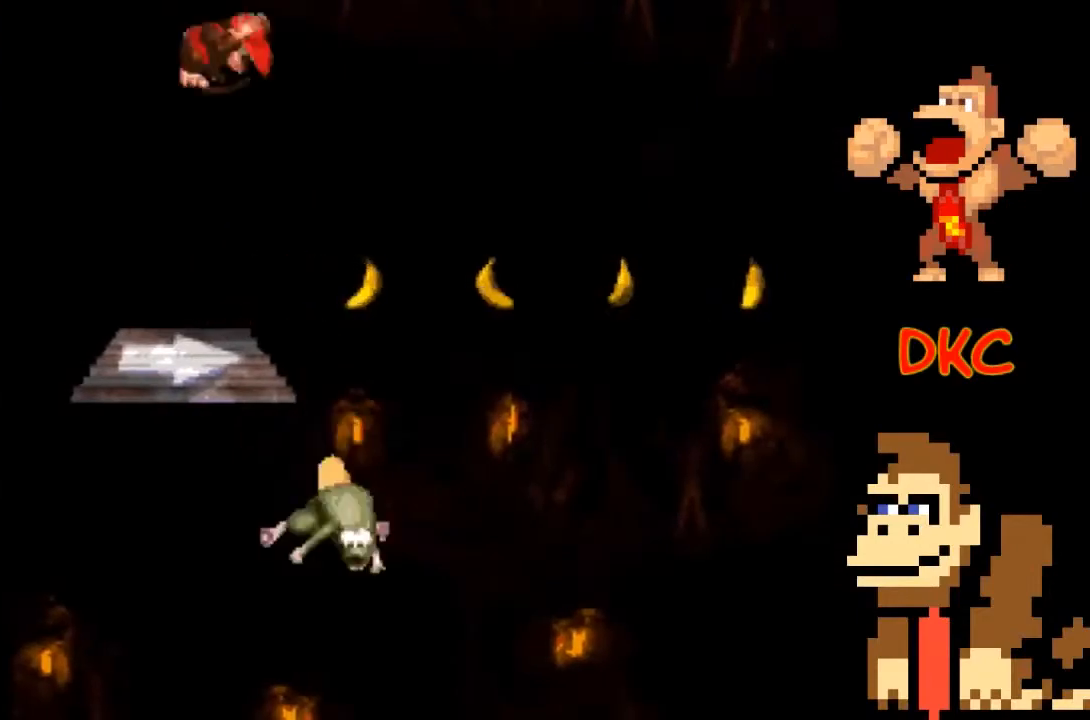
{"buttons": ["X"], "left_stick": "center", "right_stick": "center", "events": []}
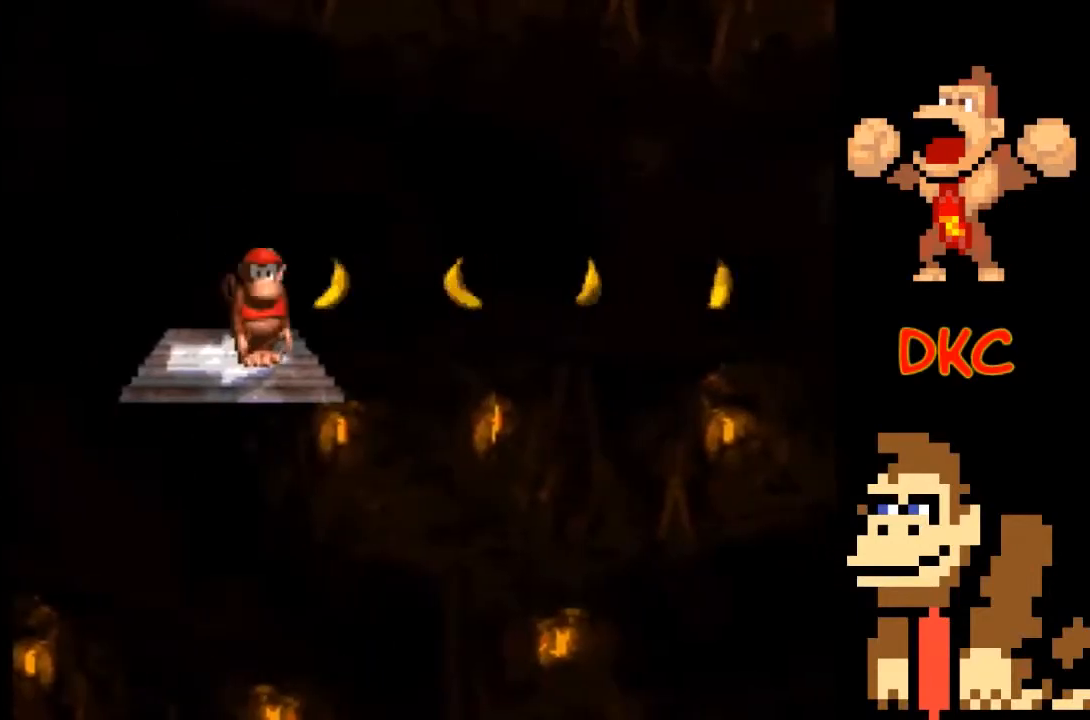
{"buttons": ["X"], "left_stick": "center", "right_stick": "center", "events": []}
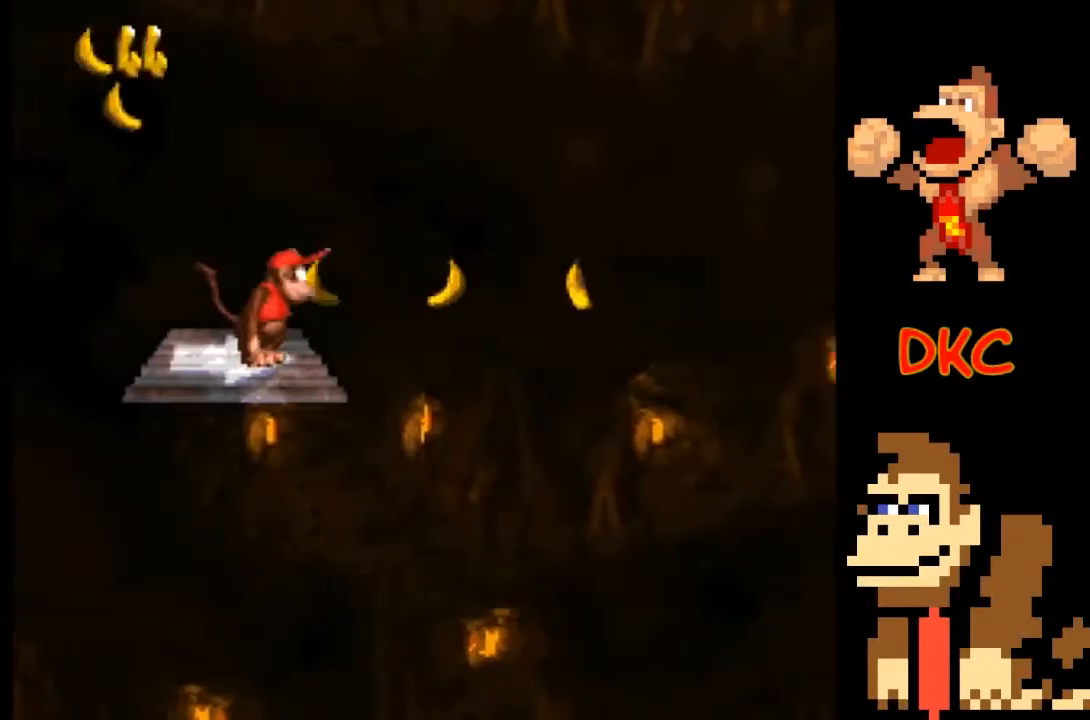
{"buttons": ["X"], "left_stick": "center", "right_stick": "center", "events": []}
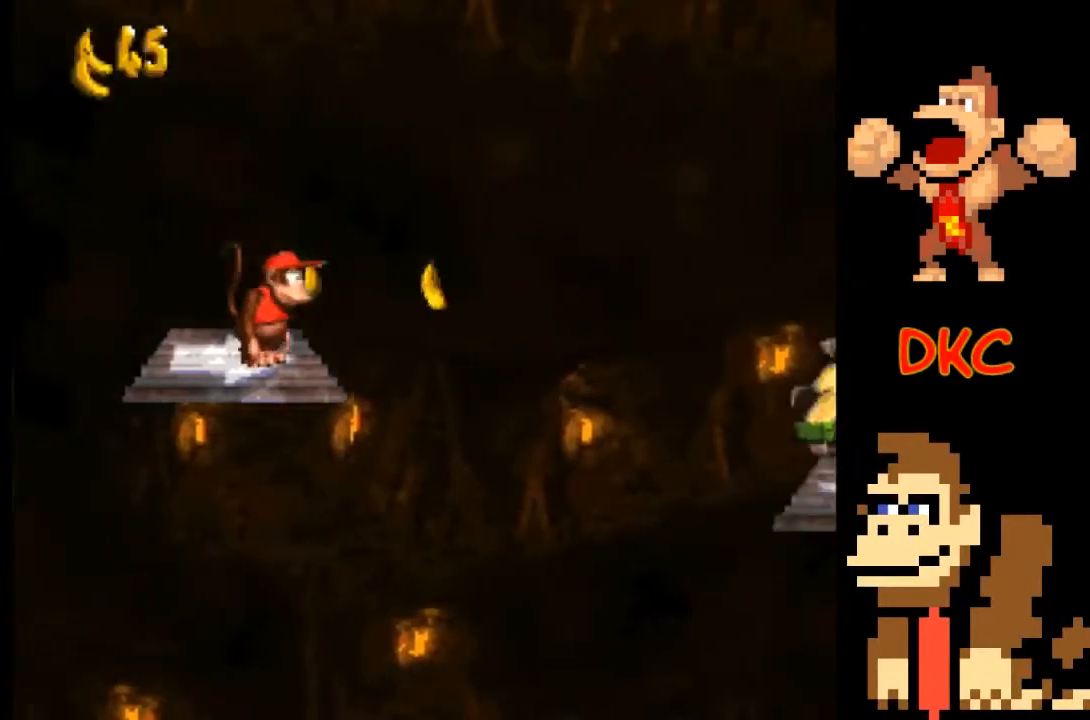
{"buttons": ["A", "X"], "left_stick": "right", "right_stick": "center", "events": [[400, "left_stick", "right"], [500, "A", "down"]]}
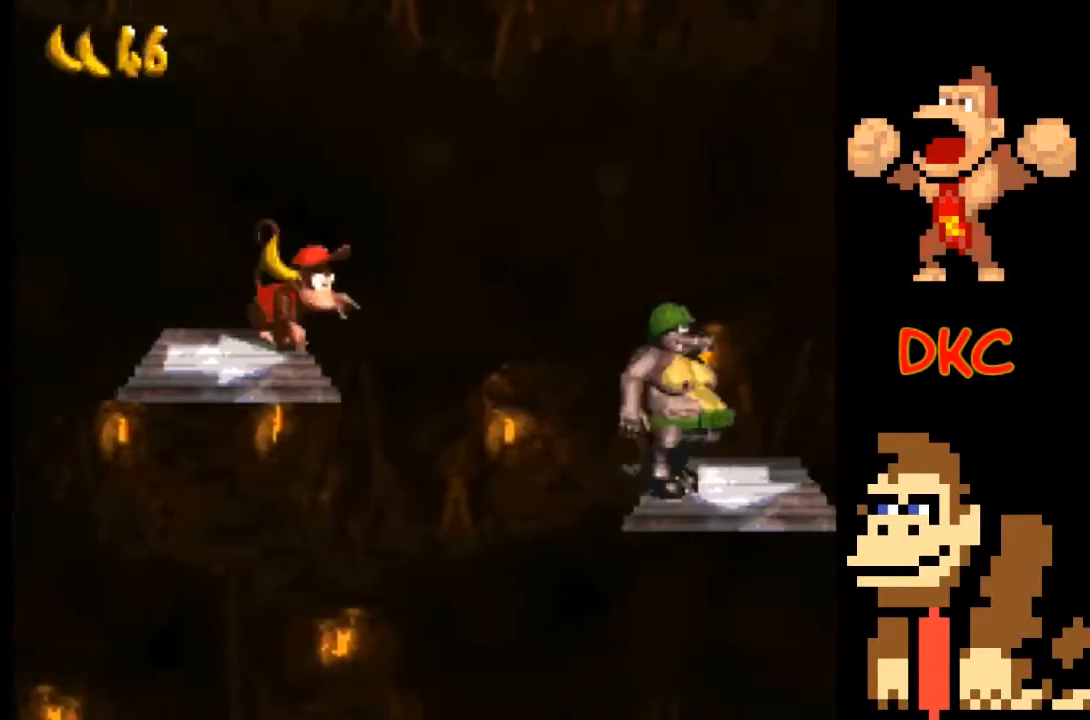
{"buttons": ["X"], "left_stick": "right", "right_stick": "center", "events": [[267, "A", "up"], [367, "left_stick", "center"], [433, "left_stick", "right"]]}
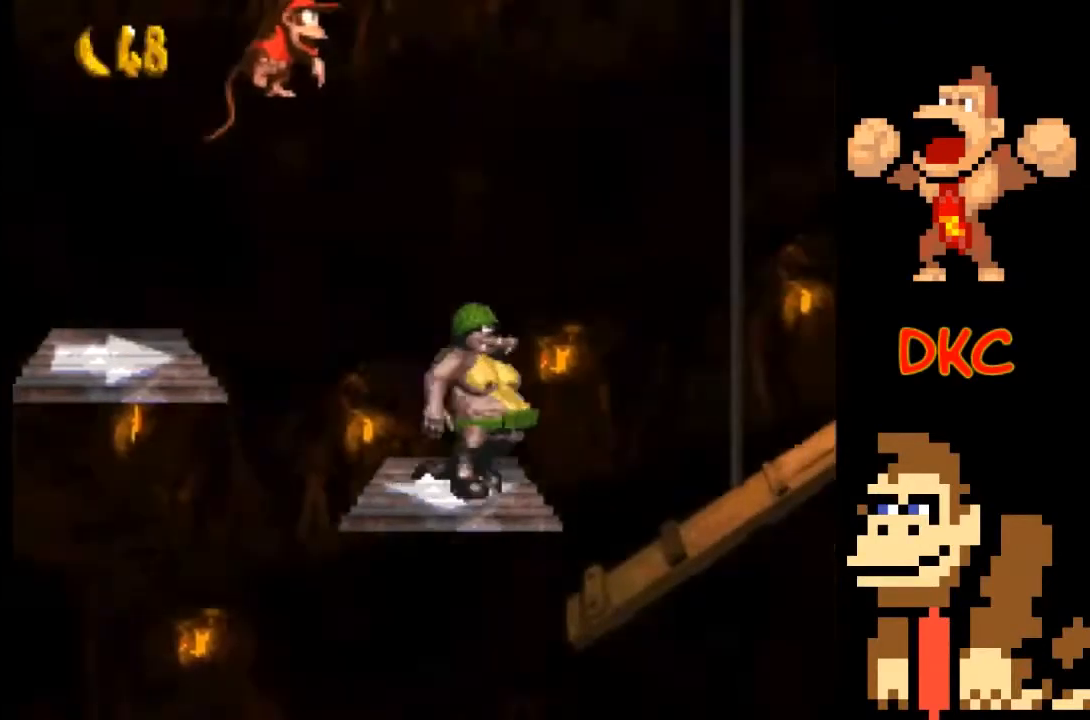
{"buttons": ["X"], "left_stick": "center", "right_stick": "center", "events": [[67, "left_stick", "center"], [167, "X", "up"], [200, "left_stick", "right"], [300, "left_stick", "center"], [333, "X", "down"], [400, "X", "up"], [467, "X", "down"]]}